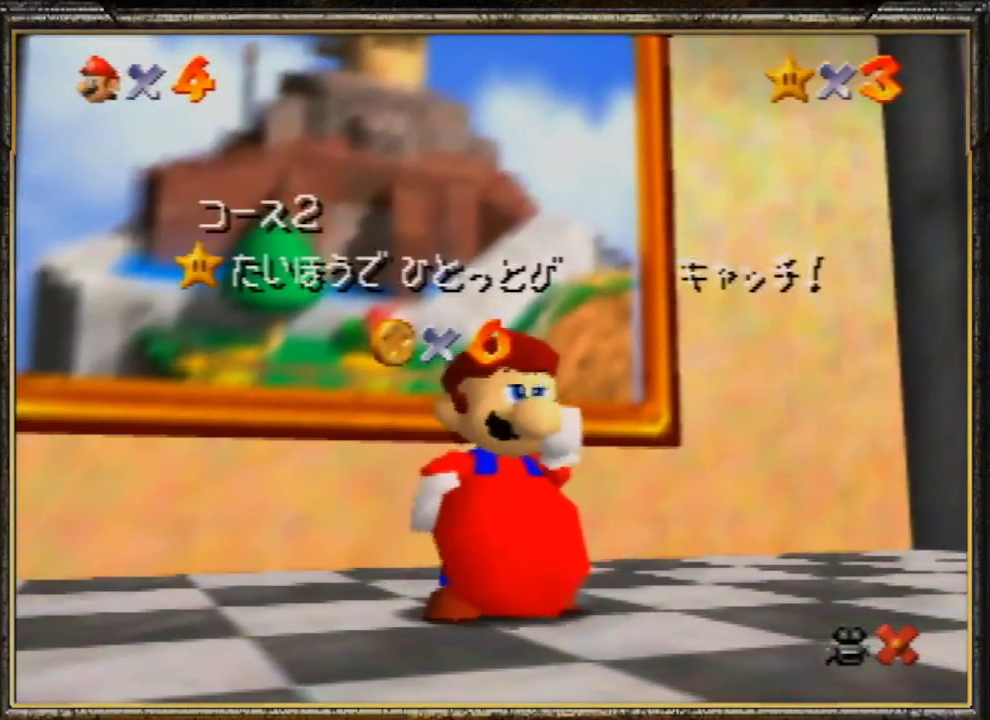
Gameplay with a controller (Nintendo layout); each line is a JSON object with the inputs held at the frame after it. "events" lists button and stick changes between this image and that frame as [ms after this image, input, new state], when the widget could be followed in between. Not read: L3 R3.
{"buttons": ["A"], "left_stick": "center", "events": [[133, "A", "down"], [333, "A", "up"], [433, "A", "down"]]}
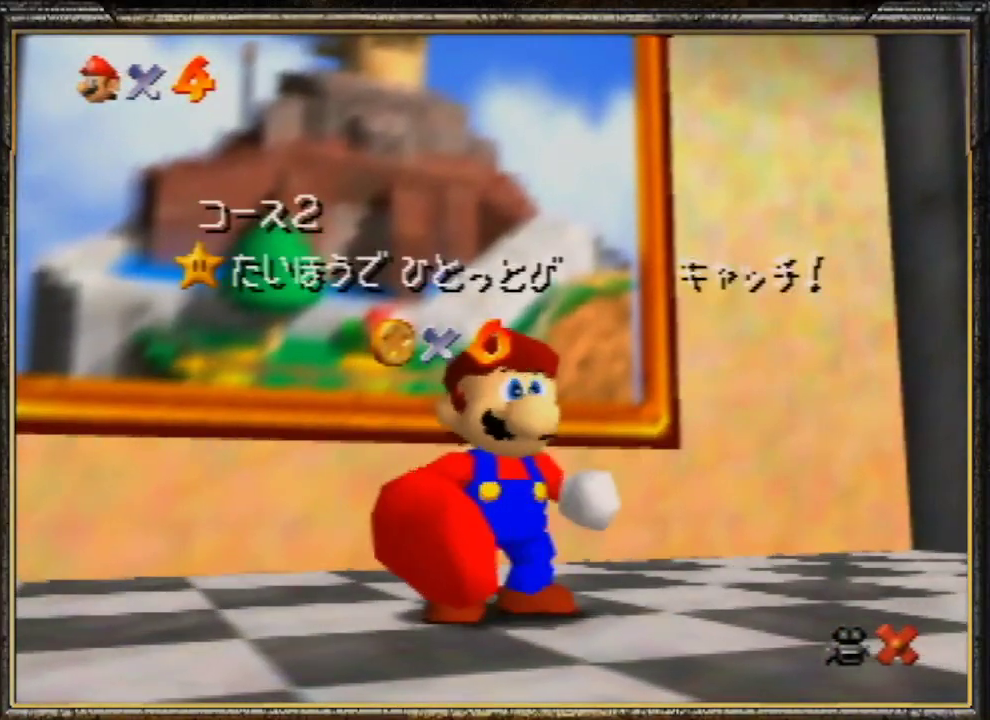
{"buttons": ["A"], "left_stick": "center", "events": [[267, "A", "up"], [300, "A", "down"], [433, "A", "up"], [467, "A", "down"]]}
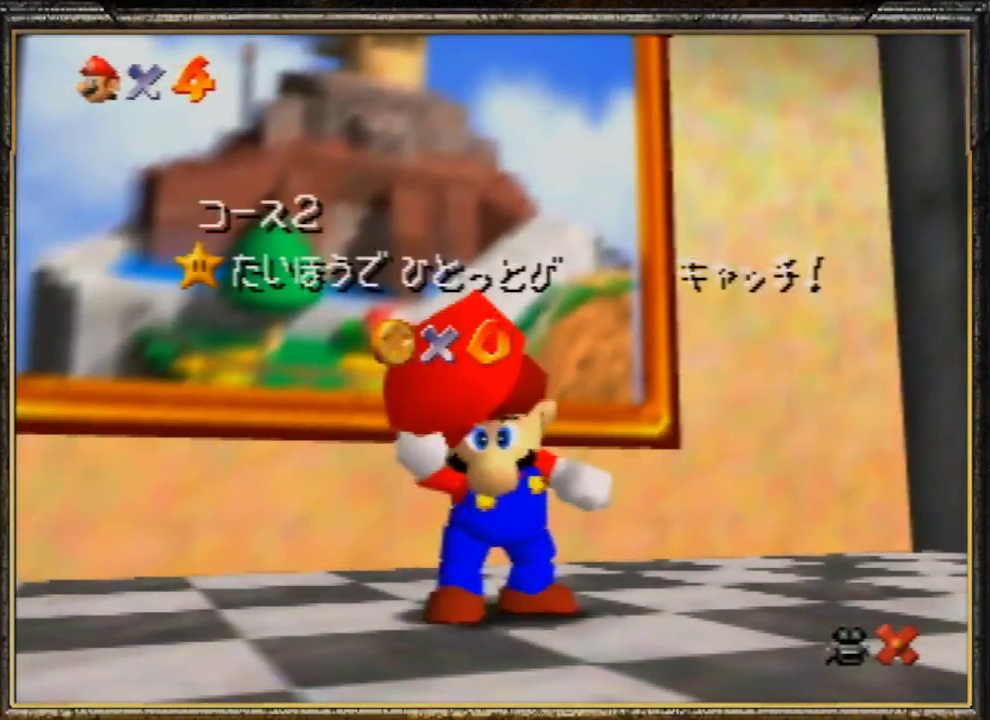
{"buttons": [], "left_stick": "center", "events": [[67, "A", "up"]]}
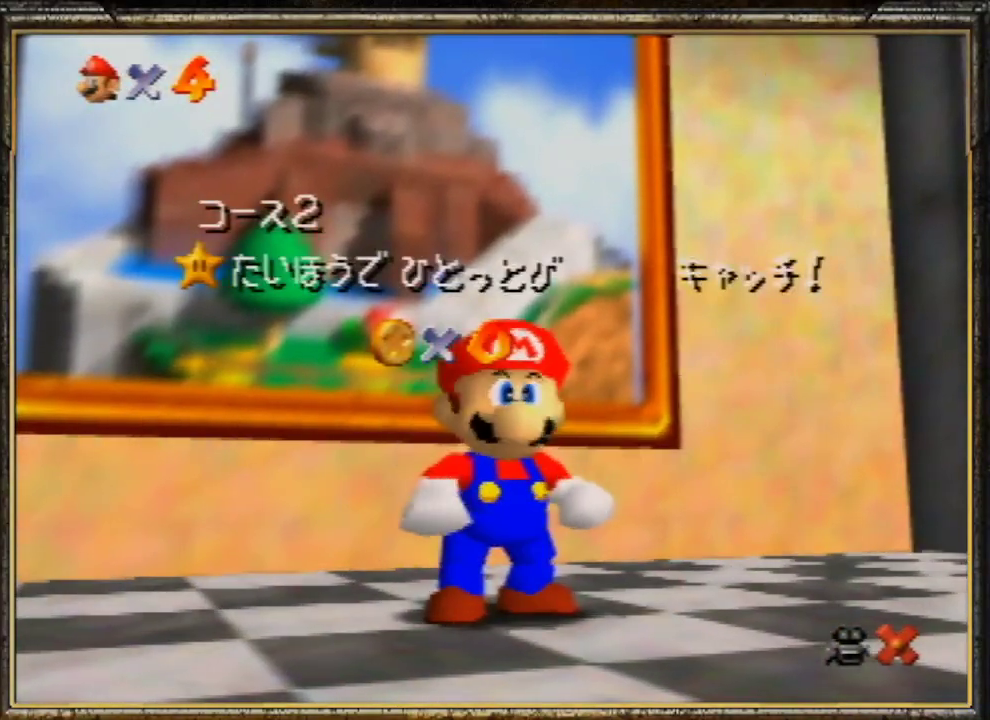
{"buttons": [], "left_stick": "down", "events": [[200, "left_stick", "down"], [333, "left_stick", "center"], [400, "left_stick", "down"]]}
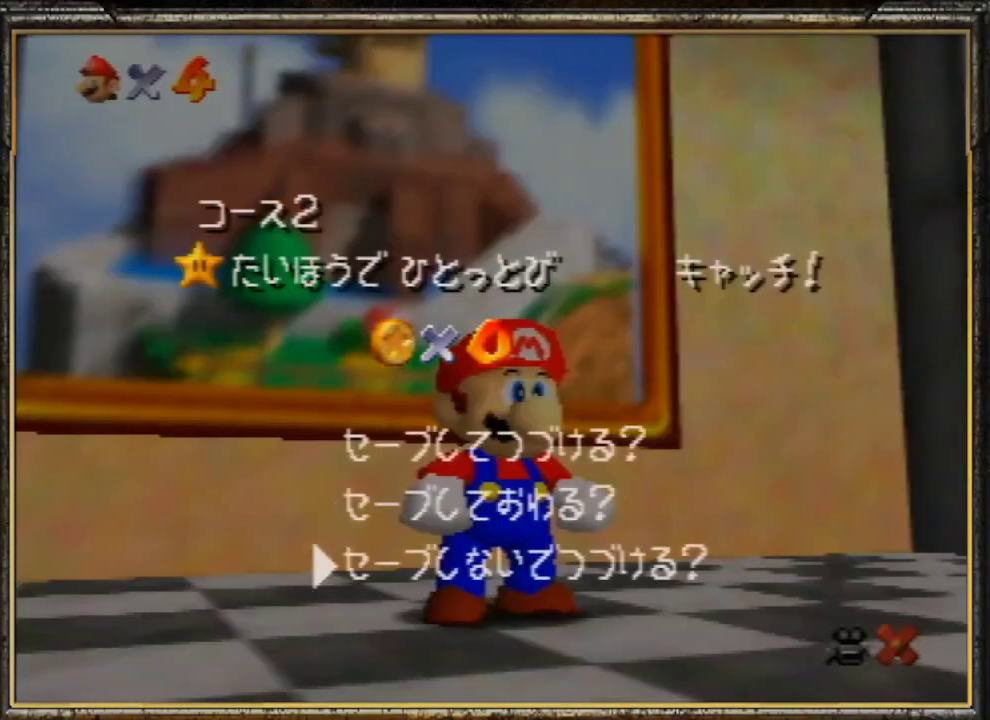
{"buttons": [], "left_stick": "up", "events": [[67, "A", "down"], [67, "left_stick", "center"], [133, "A", "up"], [133, "left_stick", "up"], [200, "A", "down"], [467, "A", "up"]]}
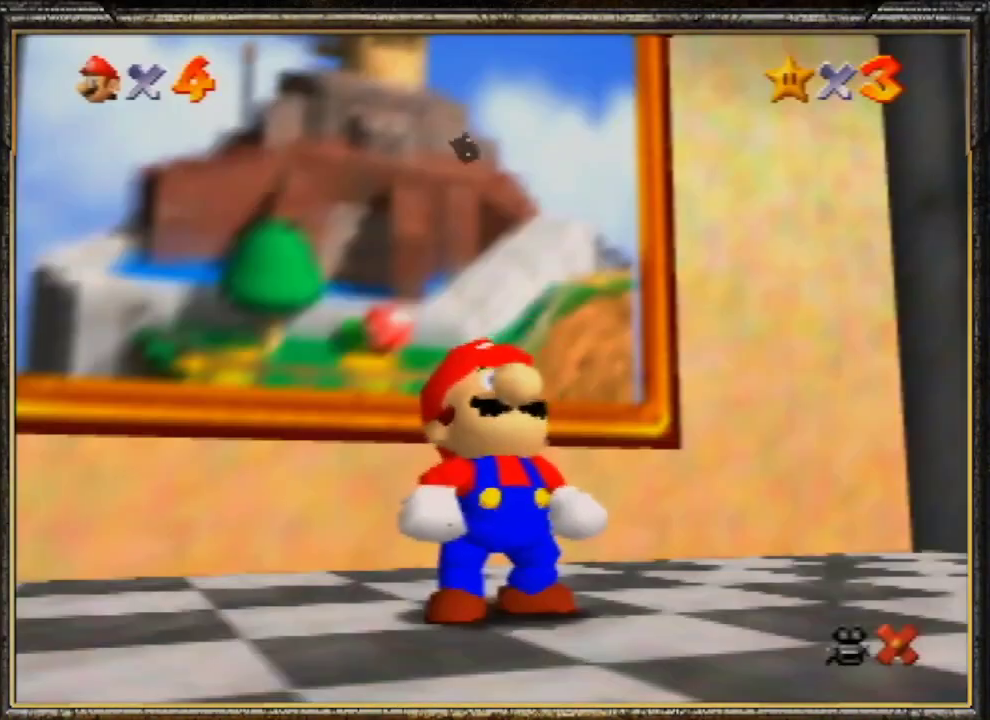
{"buttons": [], "left_stick": "up", "events": [[33, "A", "down"], [133, "A", "up"], [200, "A", "down"], [267, "A", "up"], [333, "A", "down"], [467, "A", "up"]]}
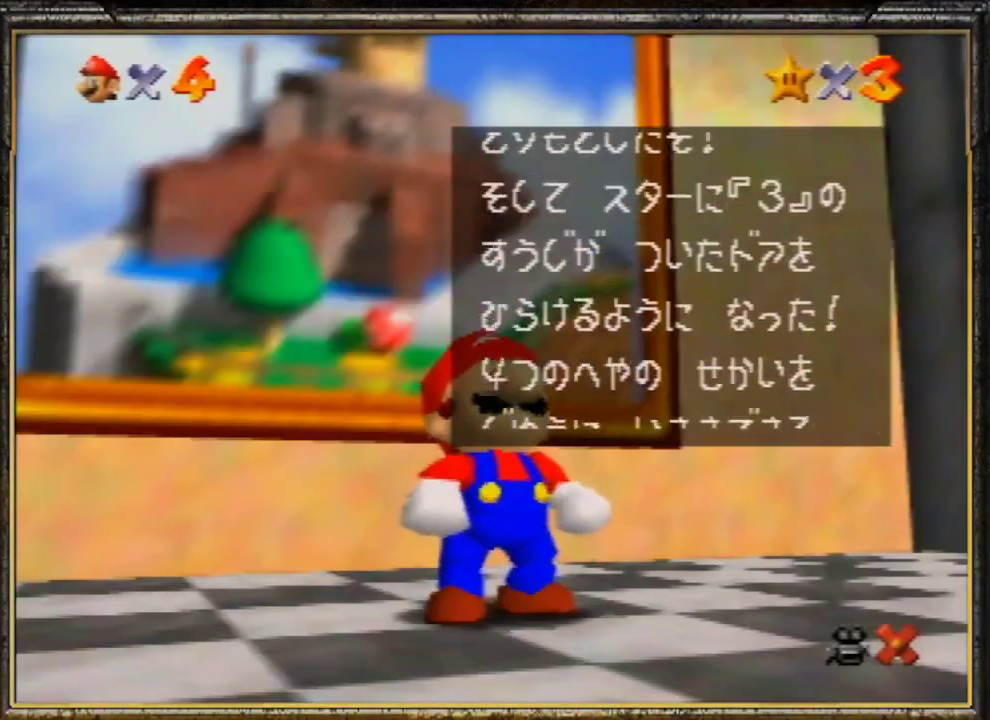
{"buttons": ["A"], "left_stick": "up", "events": [[33, "A", "down"], [100, "A", "up"], [167, "A", "down"], [267, "A", "up"], [333, "A", "down"], [467, "A", "up"], [500, "A", "down"]]}
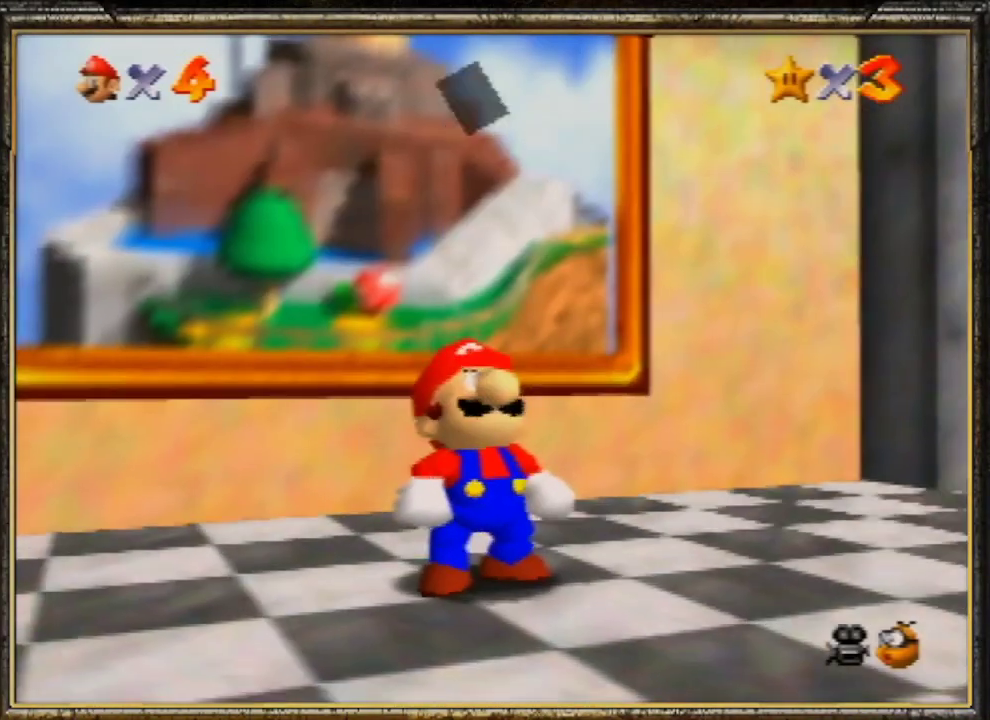
{"buttons": [], "left_stick": "up", "events": [[100, "A", "up"]]}
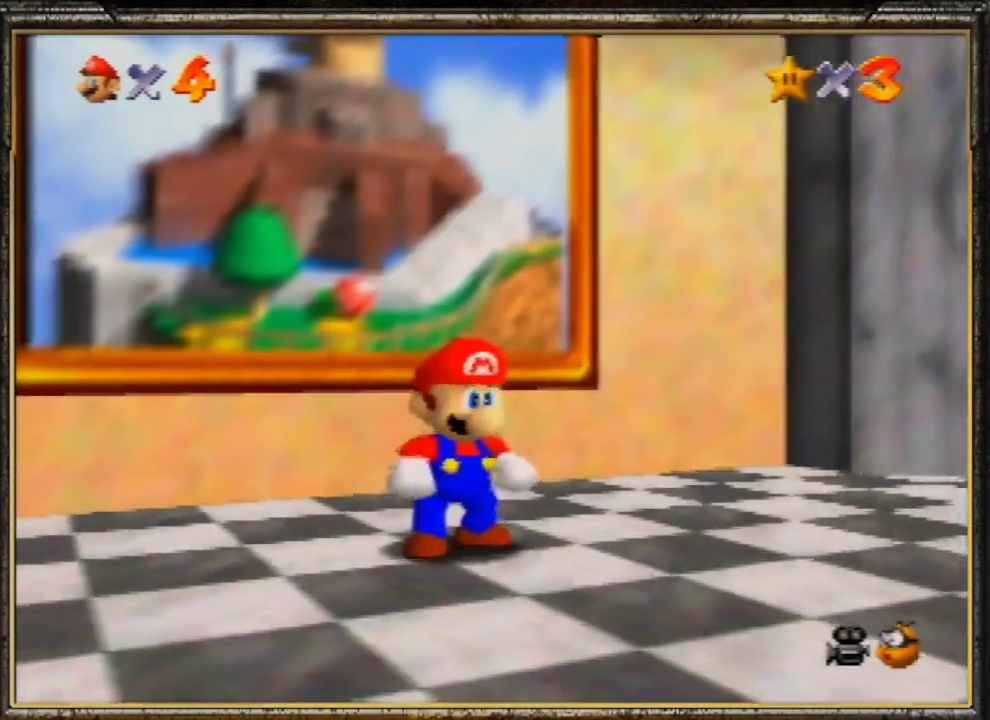
{"buttons": ["A", "Z"], "left_stick": "up", "events": [[267, "Z", "down"], [333, "A", "down"]]}
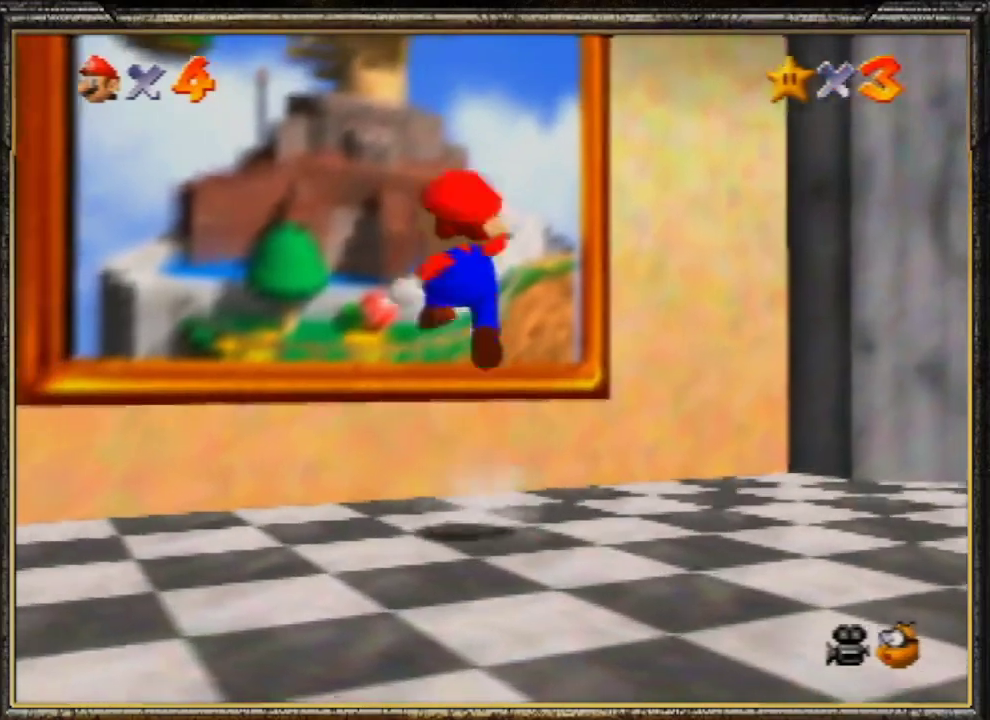
{"buttons": ["B"], "left_stick": "up-left", "events": [[67, "Z", "up"], [167, "left_stick", "up-left"], [300, "B", "down"], [333, "A", "up"]]}
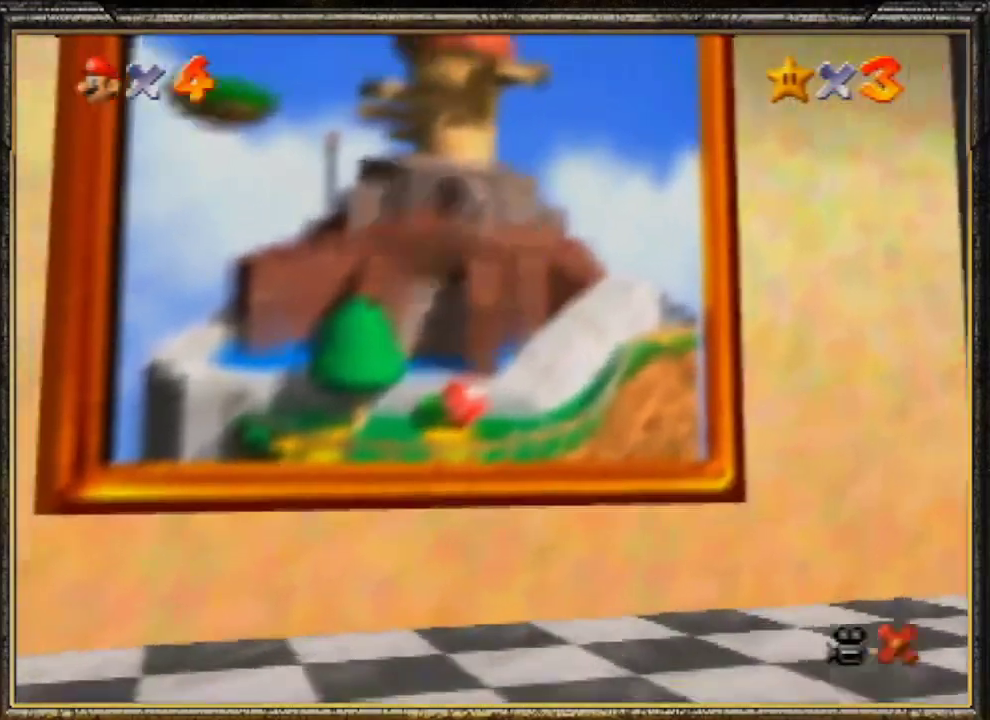
{"buttons": ["A"], "left_stick": "center", "events": [[33, "B", "up"], [100, "A", "down"], [267, "A", "up"], [400, "A", "down"], [400, "left_stick", "center"]]}
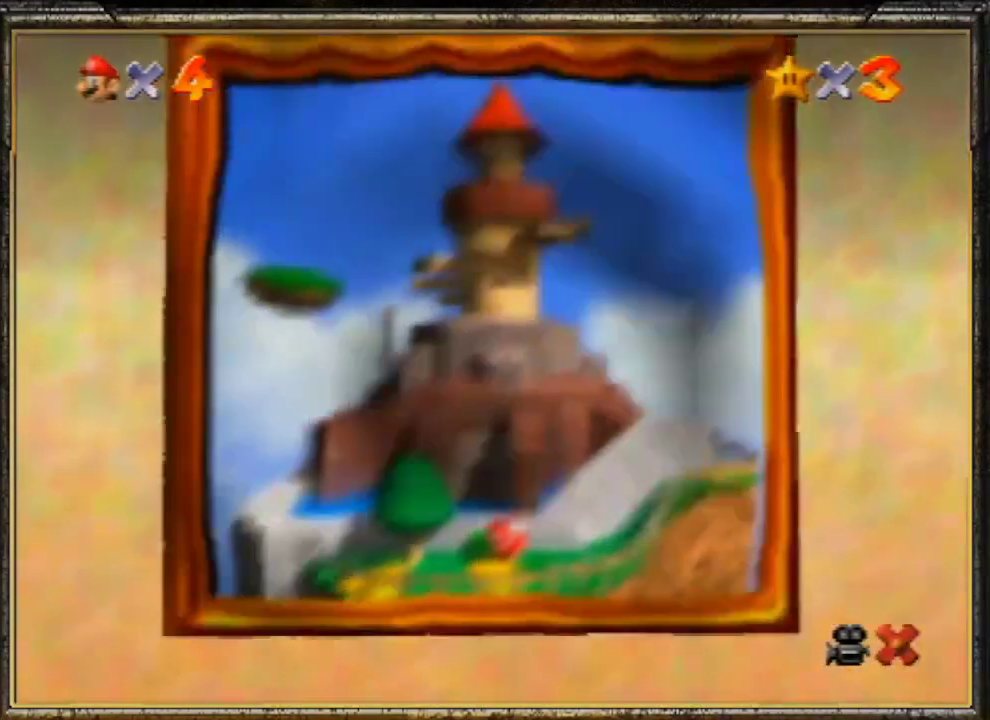
{"buttons": [], "left_stick": "center", "events": [[67, "A", "up"], [100, "A", "down"], [267, "A", "up"], [367, "A", "down"], [500, "A", "up"]]}
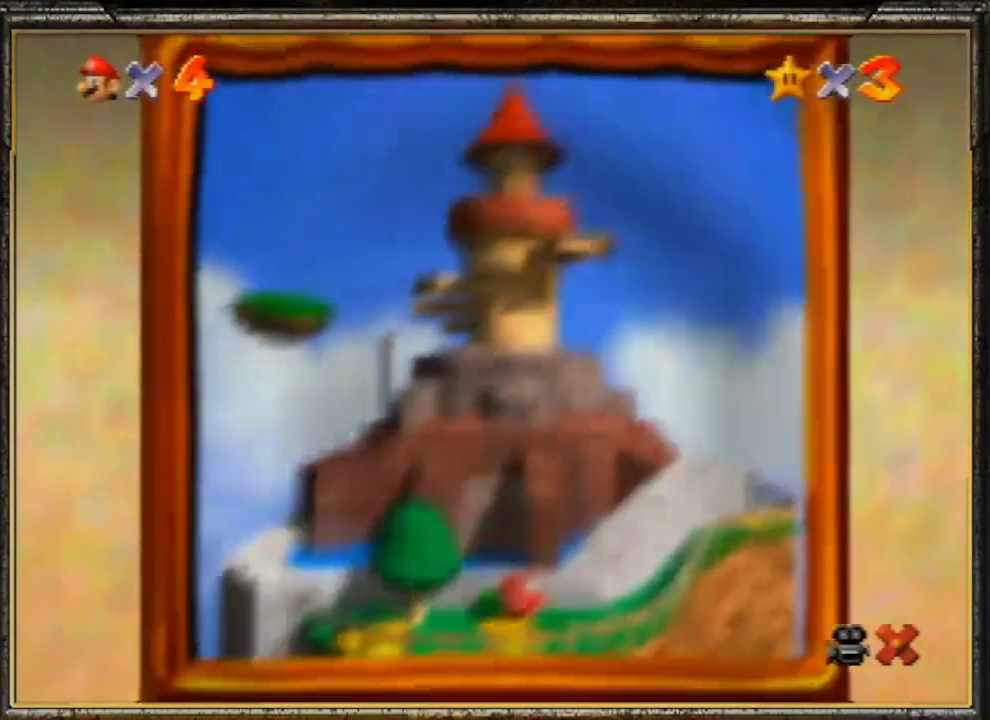
{"buttons": [], "left_stick": "center", "events": []}
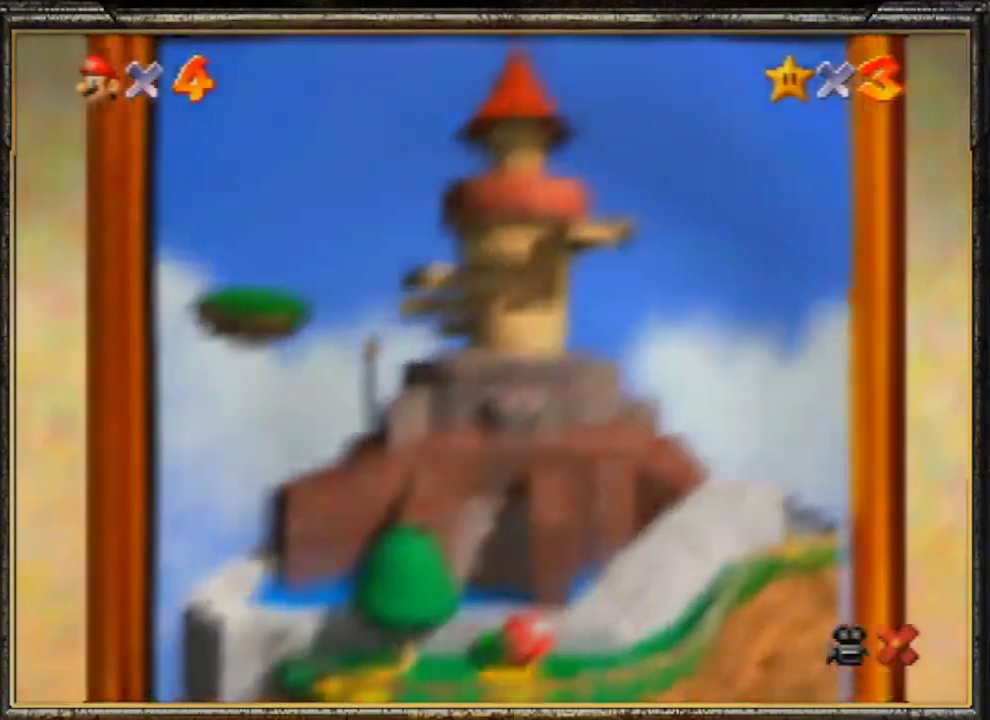
{"buttons": [], "left_stick": "center", "events": []}
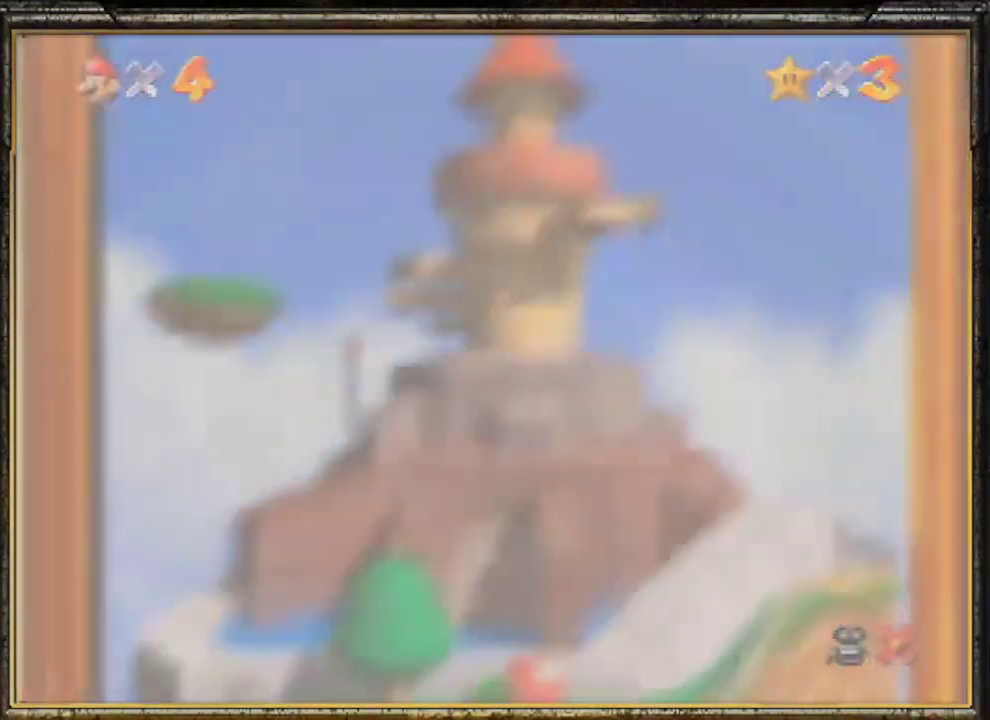
{"buttons": [], "left_stick": "center", "events": []}
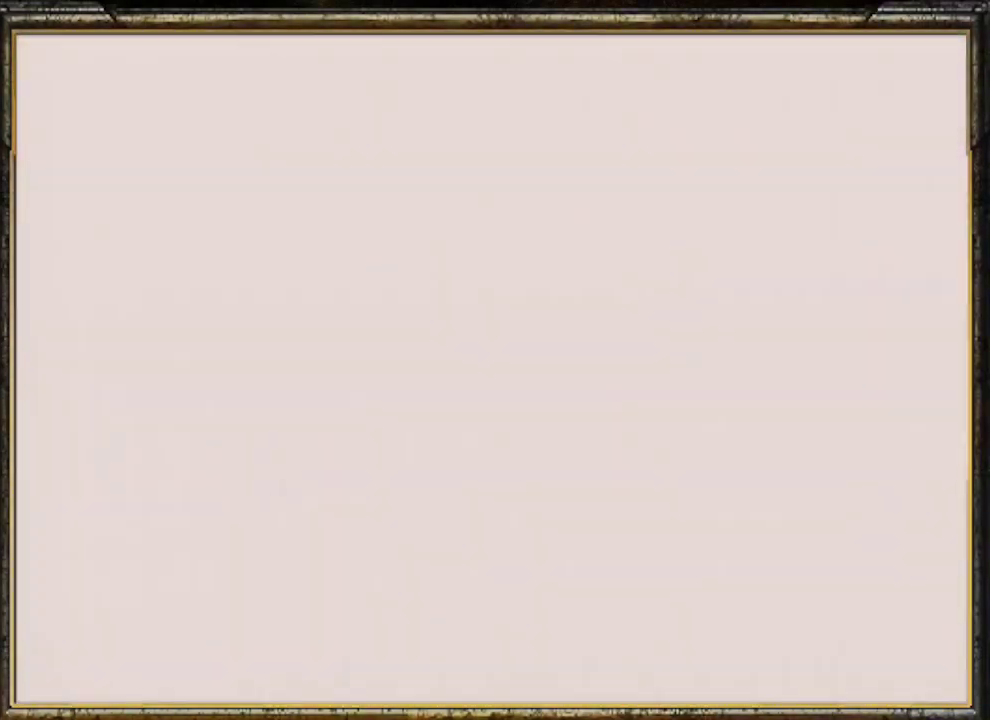
{"buttons": [], "left_stick": "center", "events": []}
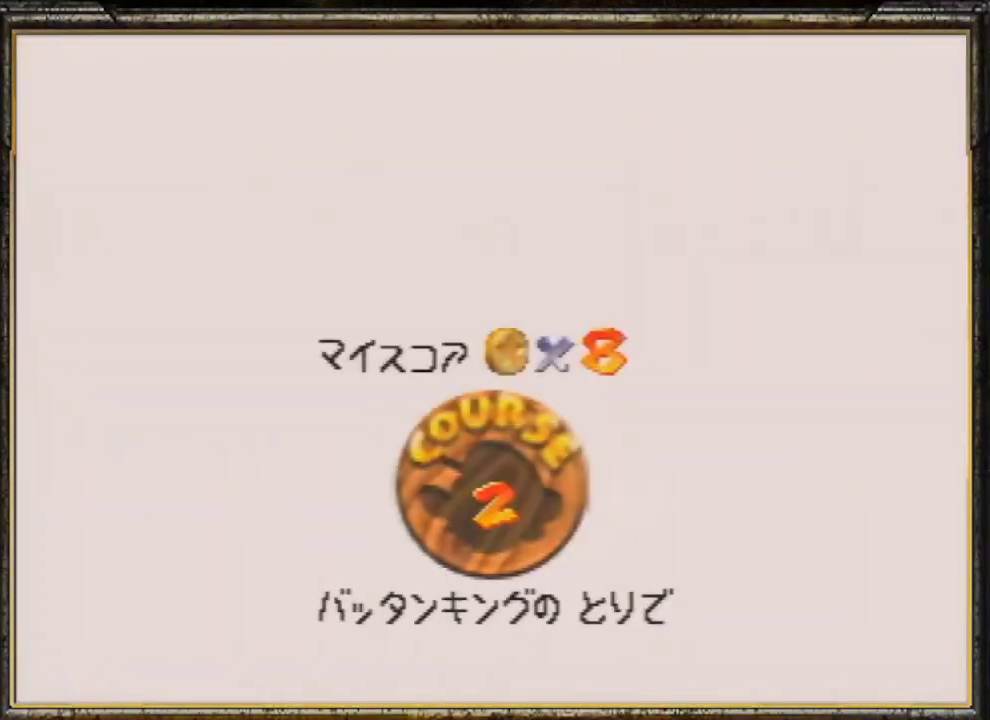
{"buttons": [], "left_stick": "center", "events": [[67, "A", "down"], [300, "A", "up"], [333, "A", "down"], [400, "A", "up"]]}
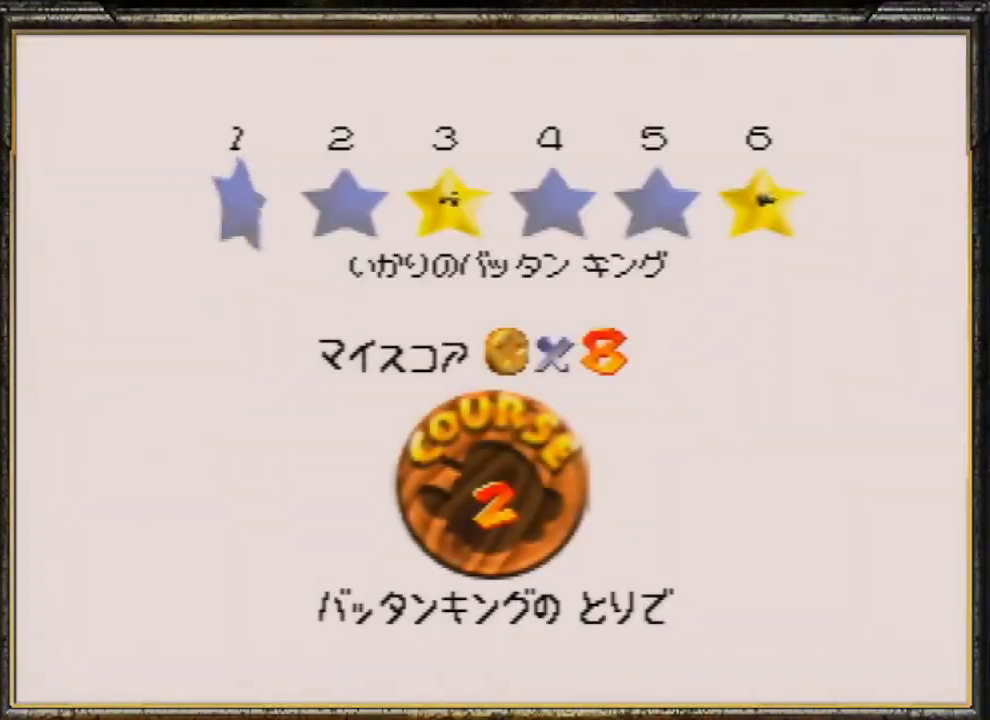
{"buttons": [], "left_stick": "center", "events": [[33, "A", "down"], [67, "A", "up"], [167, "A", "down"], [300, "A", "up"], [400, "A", "down"], [500, "A", "up"]]}
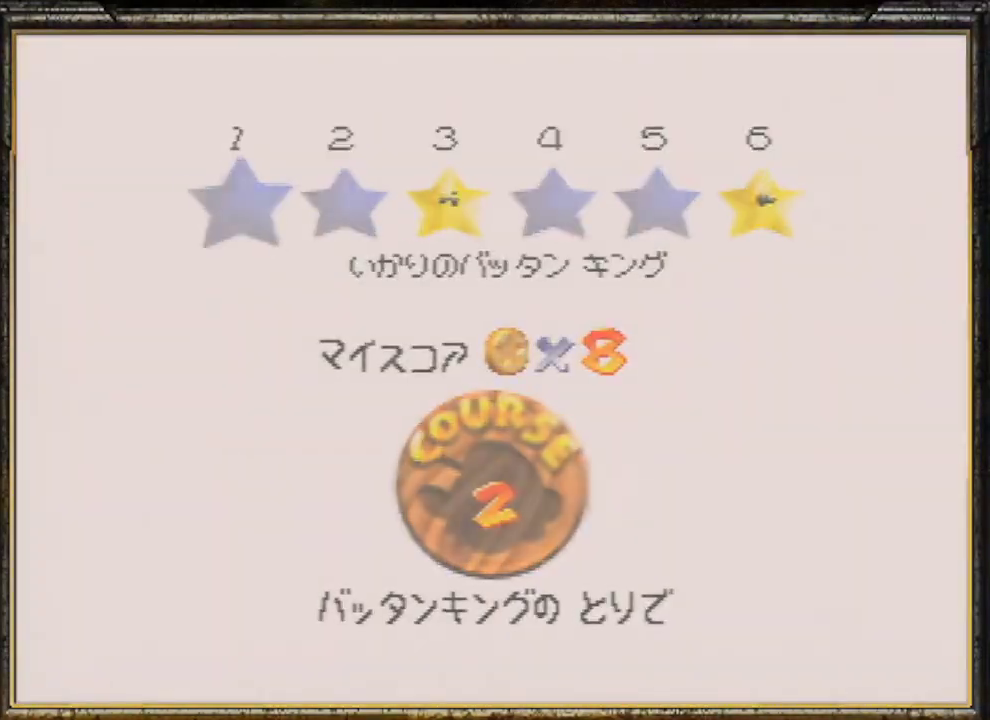
{"buttons": [], "left_stick": "center", "events": [[67, "A", "down"], [167, "A", "up"]]}
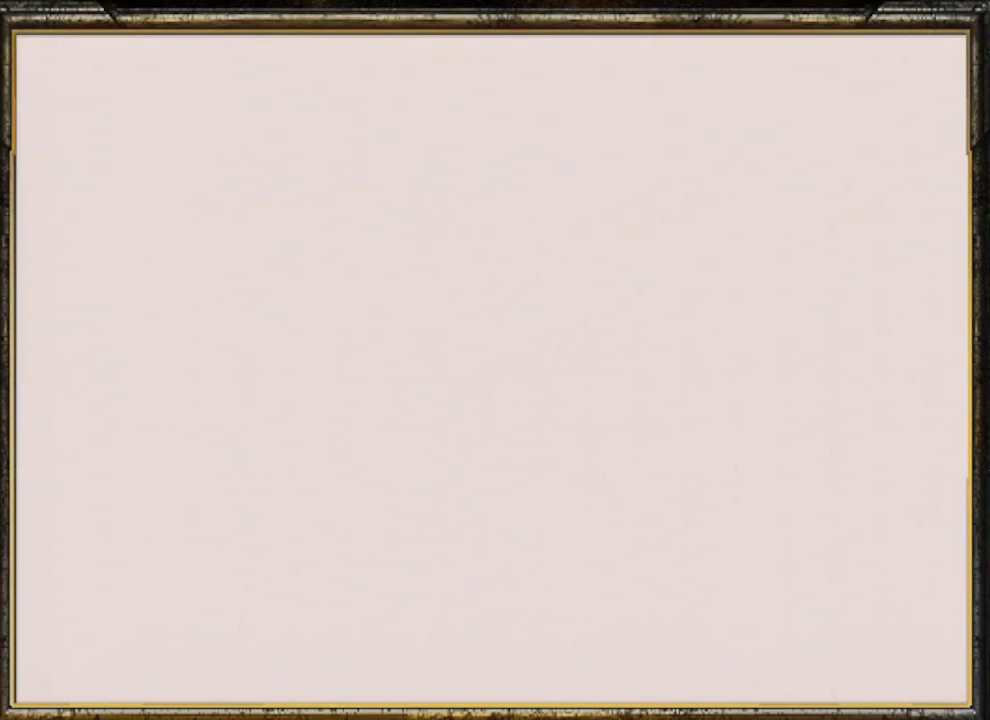
{"buttons": [], "left_stick": "center", "events": []}
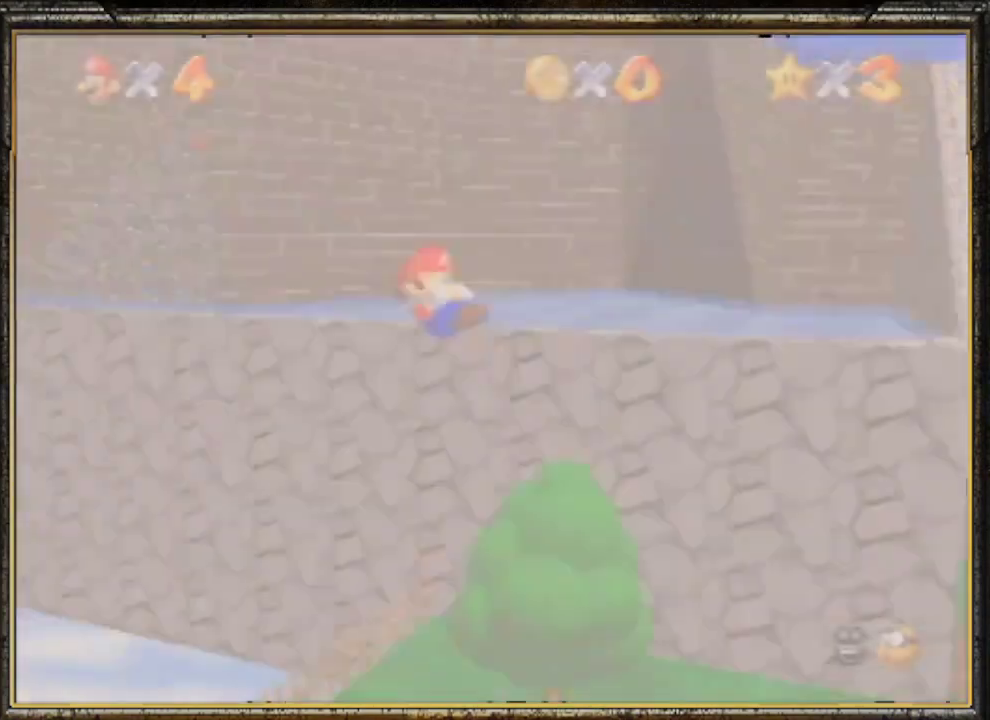
{"buttons": [], "left_stick": "up-left", "events": [[200, "C_LEFT", "down"], [300, "C_LEFT", "up"], [333, "left_stick", "up-left"], [367, "C_DOWN", "down"], [500, "C_DOWN", "up"]]}
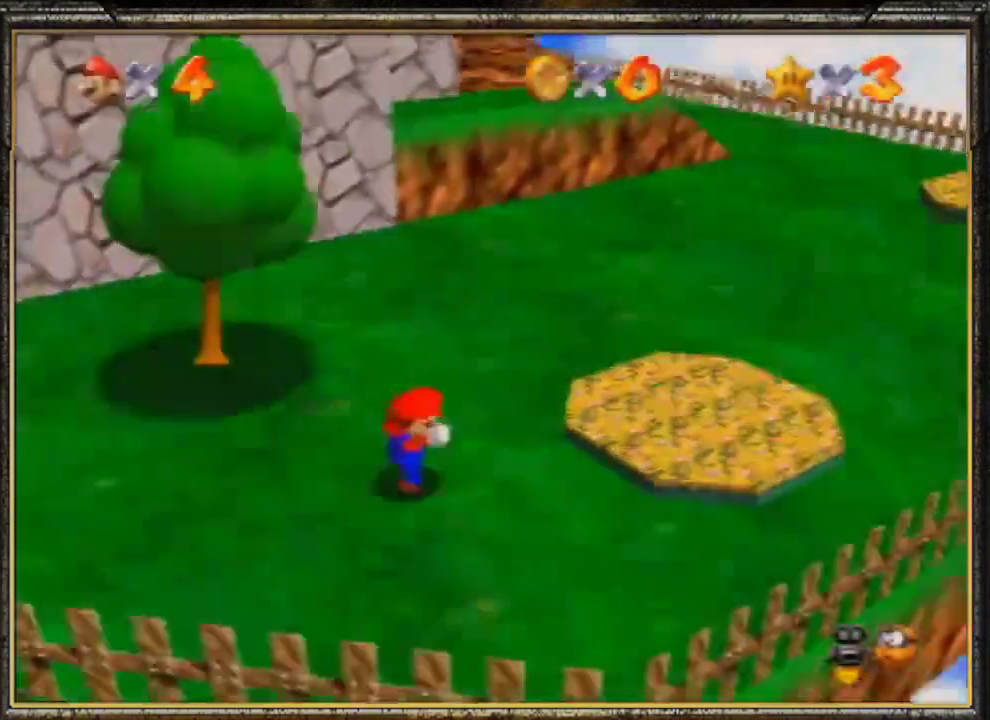
{"buttons": [], "left_stick": "up-left", "events": []}
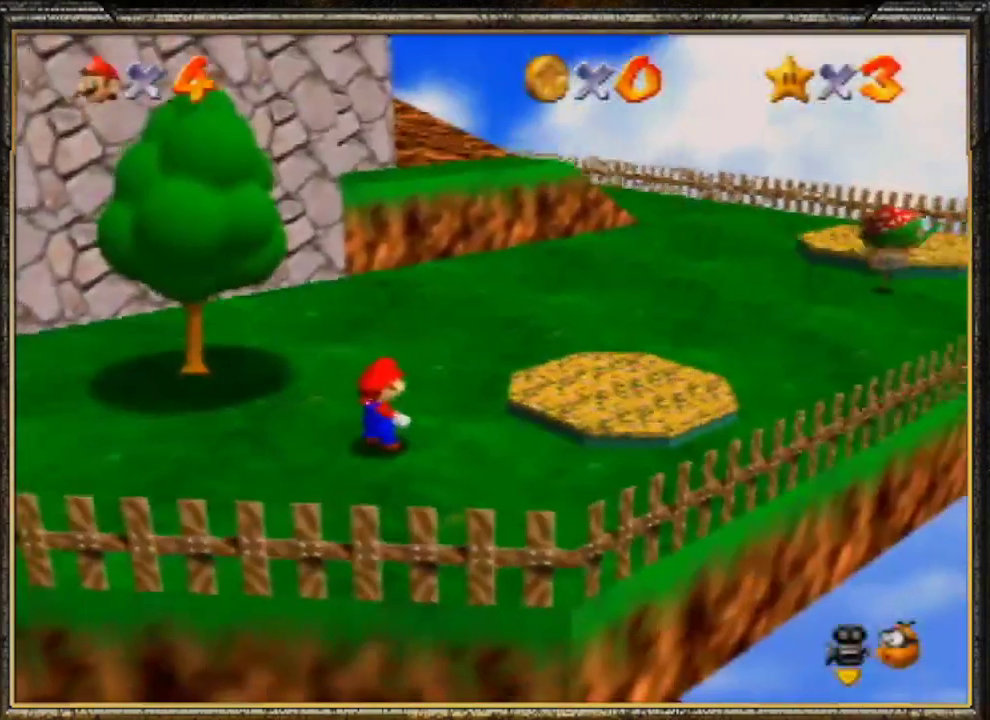
{"buttons": ["A"], "left_stick": "up-left", "events": [[367, "A", "down"]]}
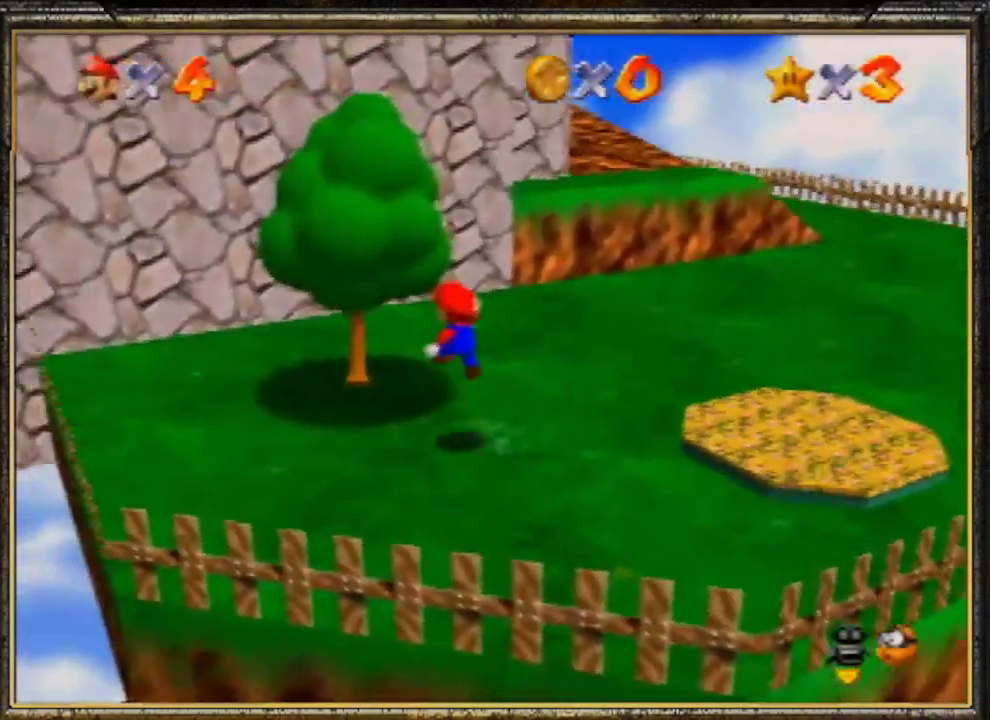
{"buttons": [], "left_stick": "up", "events": [[233, "left_stick", "up"], [500, "A", "up"]]}
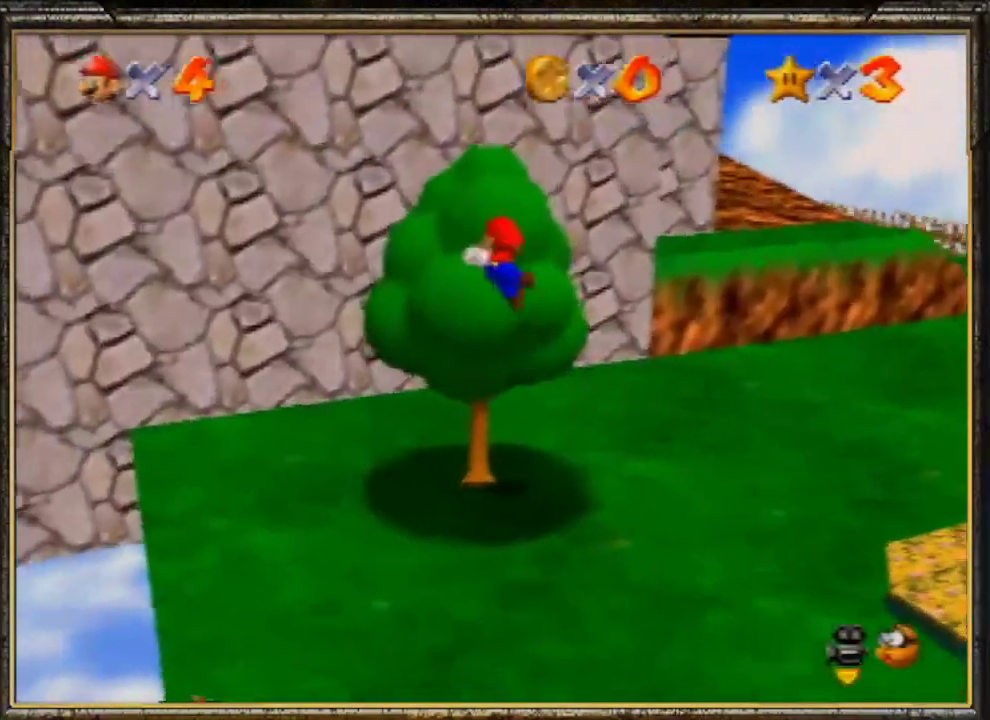
{"buttons": [], "left_stick": "up", "events": []}